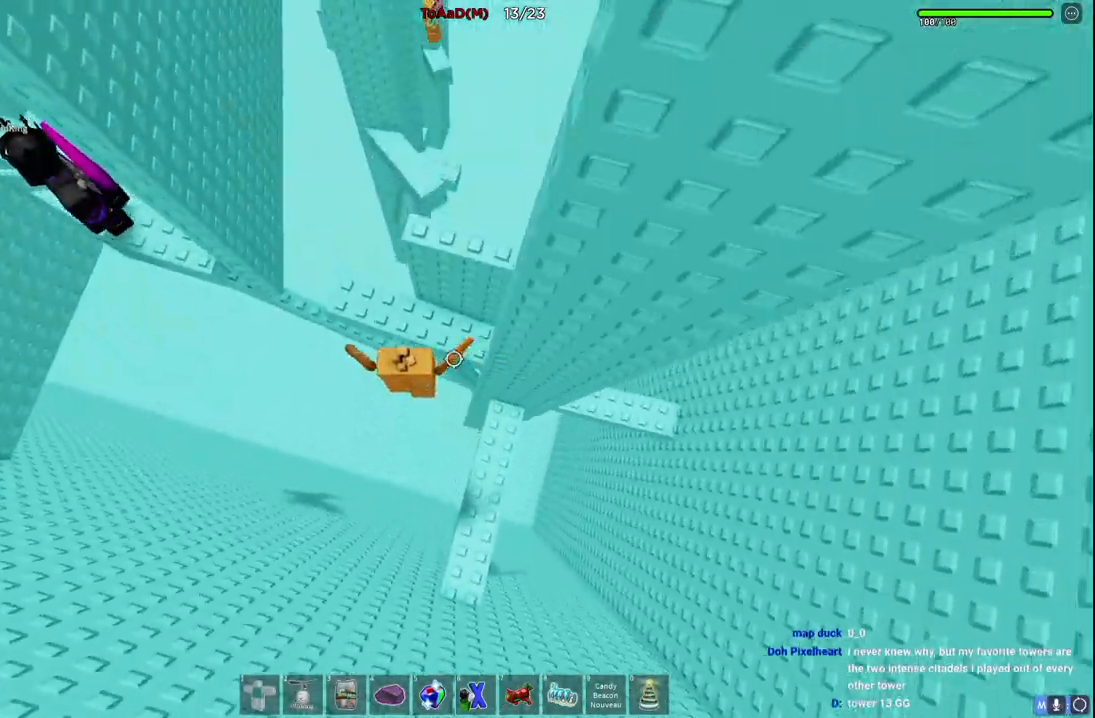
Gameplay with keyboard; each line is a JSON object with the keys held at the frame after it. "events" lists presses ("down") and releases ("up") of "a", "ctrl", "d", "e", "q", "s", "shift", "space" and "w" between this image and that frame as [ms after this image, input, new state], when the widget could be followed in between. No other keys are recorded. Mouse input is not recorded.
{"keys": ["a", "space"], "events": [[300, "a", "down"], [300, "w", "up"], [467, "space", "down"]]}
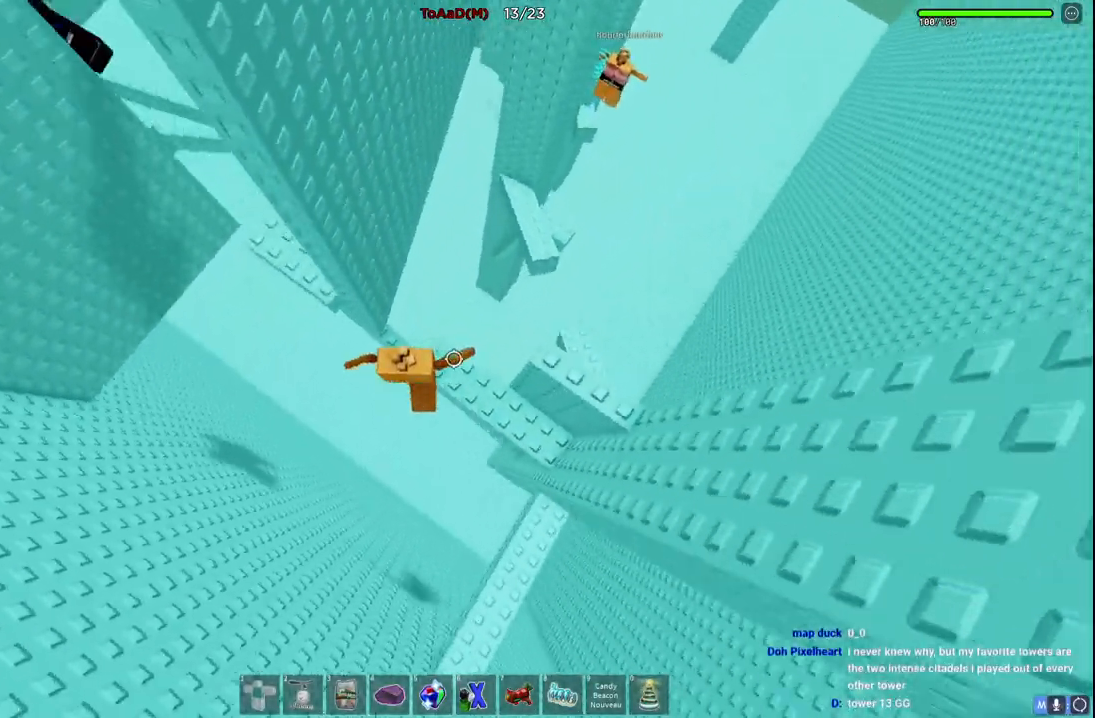
{"keys": ["w"], "events": [[150, "space", "up"], [234, "w", "down"], [334, "a", "up"]]}
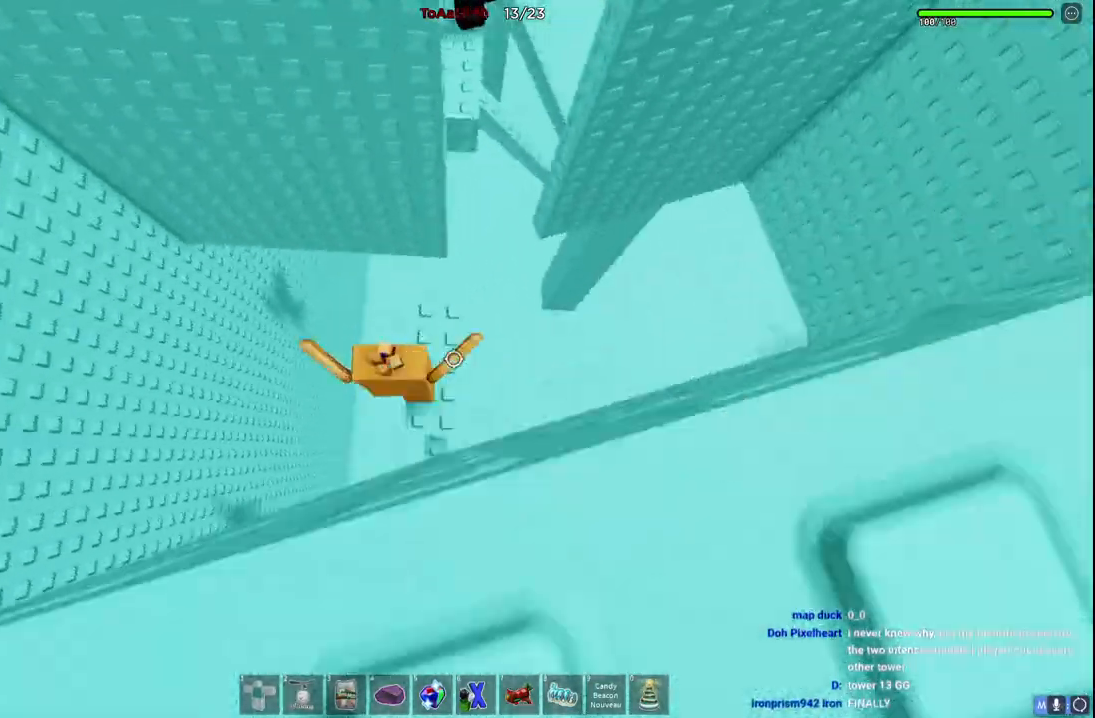
{"keys": ["d"], "events": [[50, "d", "down"], [134, "d", "up"], [150, "w", "up"], [350, "d", "down"]]}
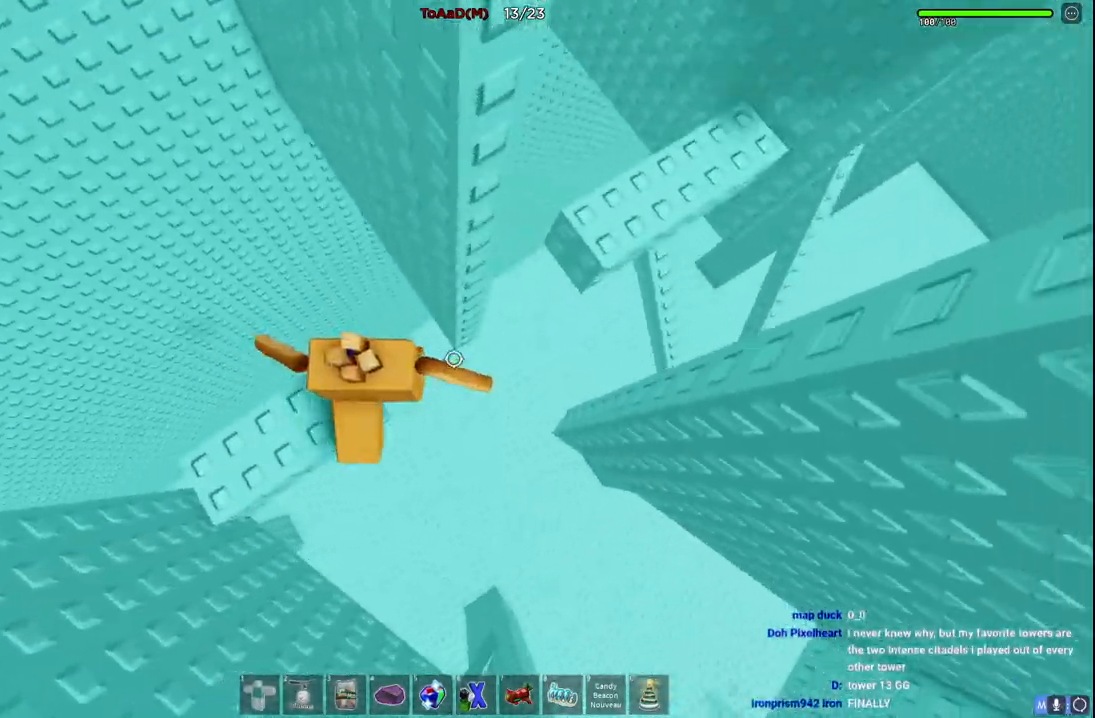
{"keys": ["d"], "events": [[17, "space", "down"], [200, "space", "up"], [284, "w", "down"], [484, "w", "up"]]}
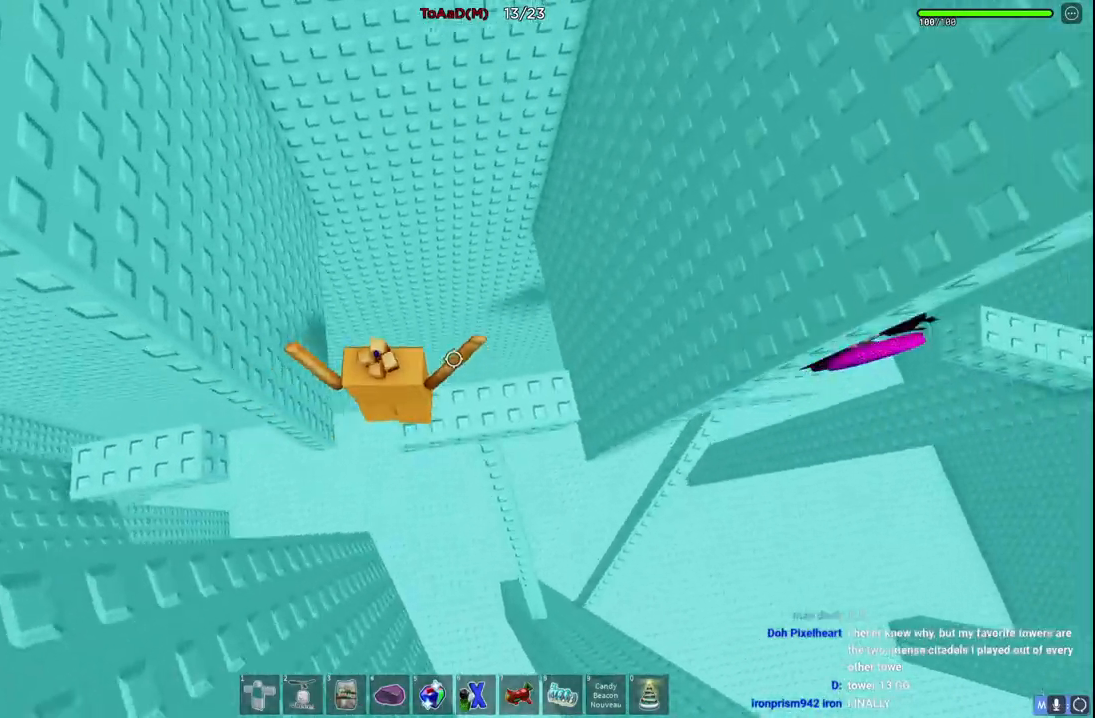
{"keys": ["d", "space"], "events": [[450, "space", "down"]]}
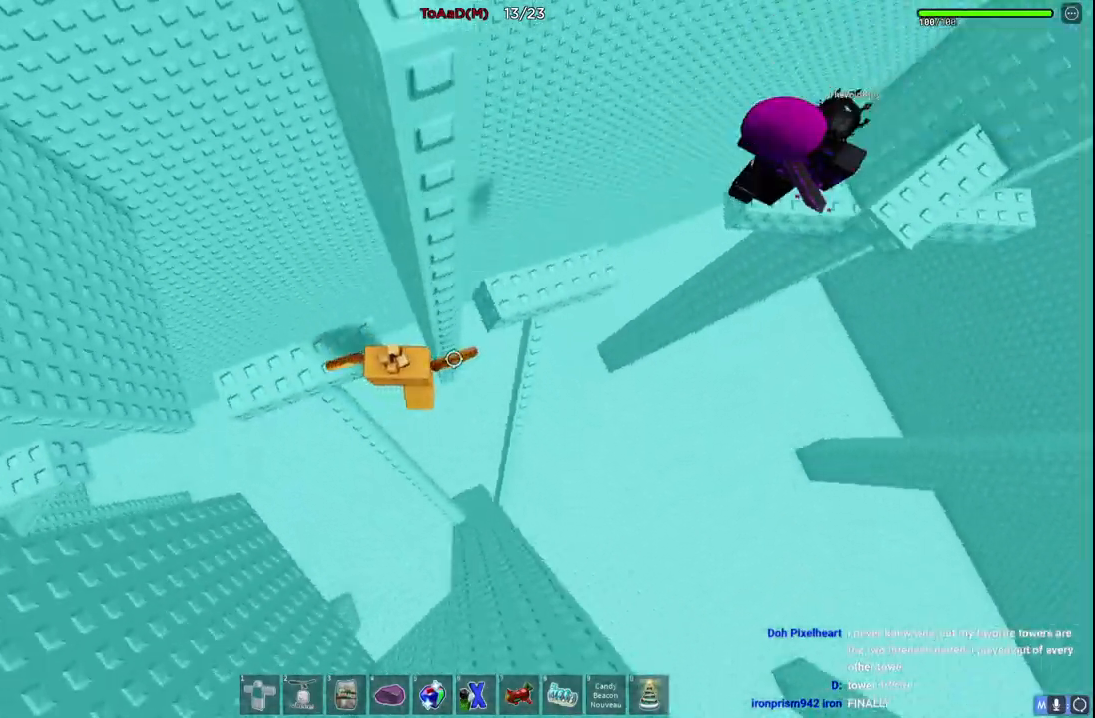
{"keys": ["w"], "events": [[100, "space", "up"], [150, "w", "down"], [334, "d", "up"]]}
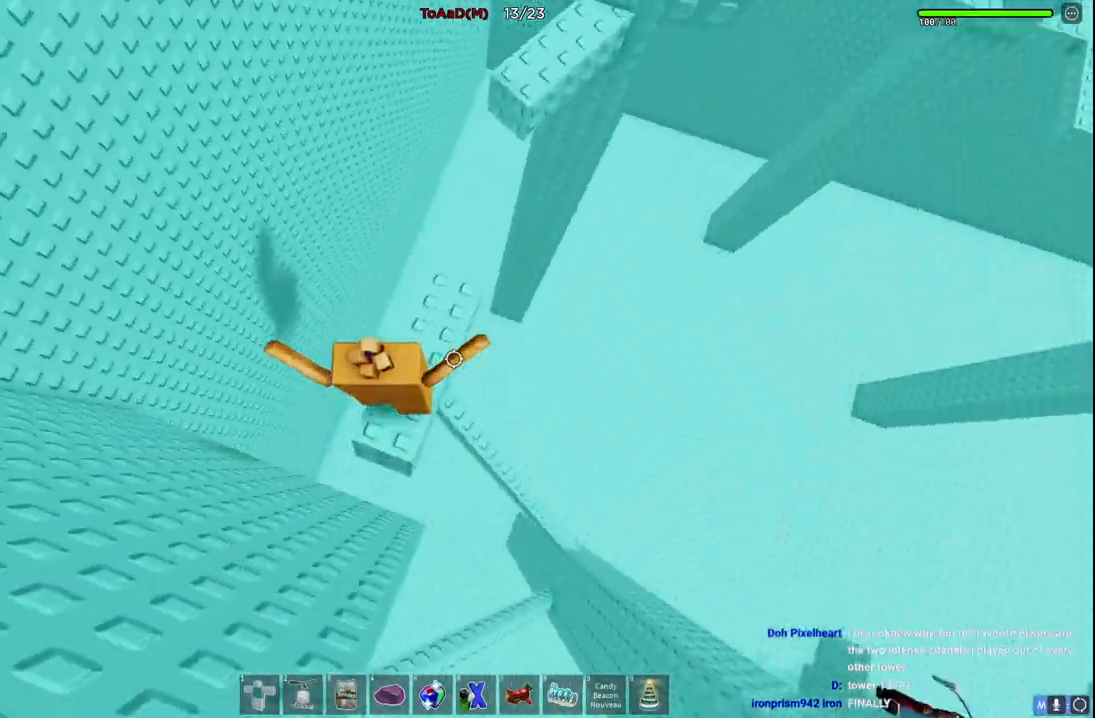
{"keys": ["w"], "events": [[284, "space", "down"], [467, "space", "up"]]}
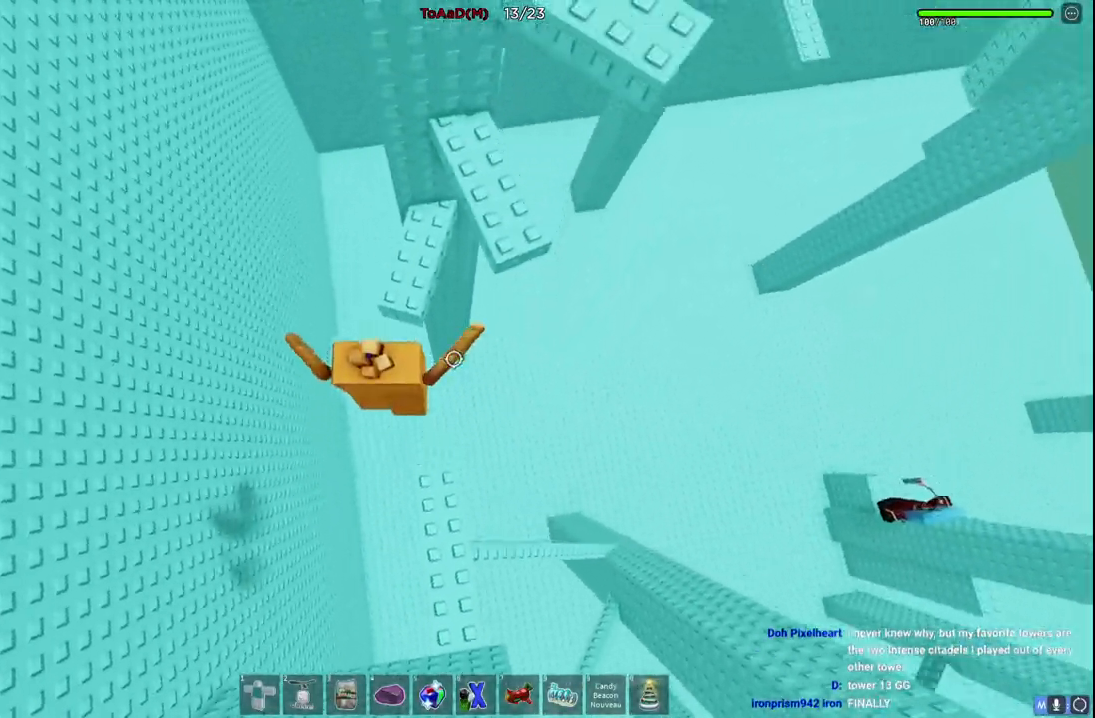
{"keys": [], "events": [[400, "w", "up"]]}
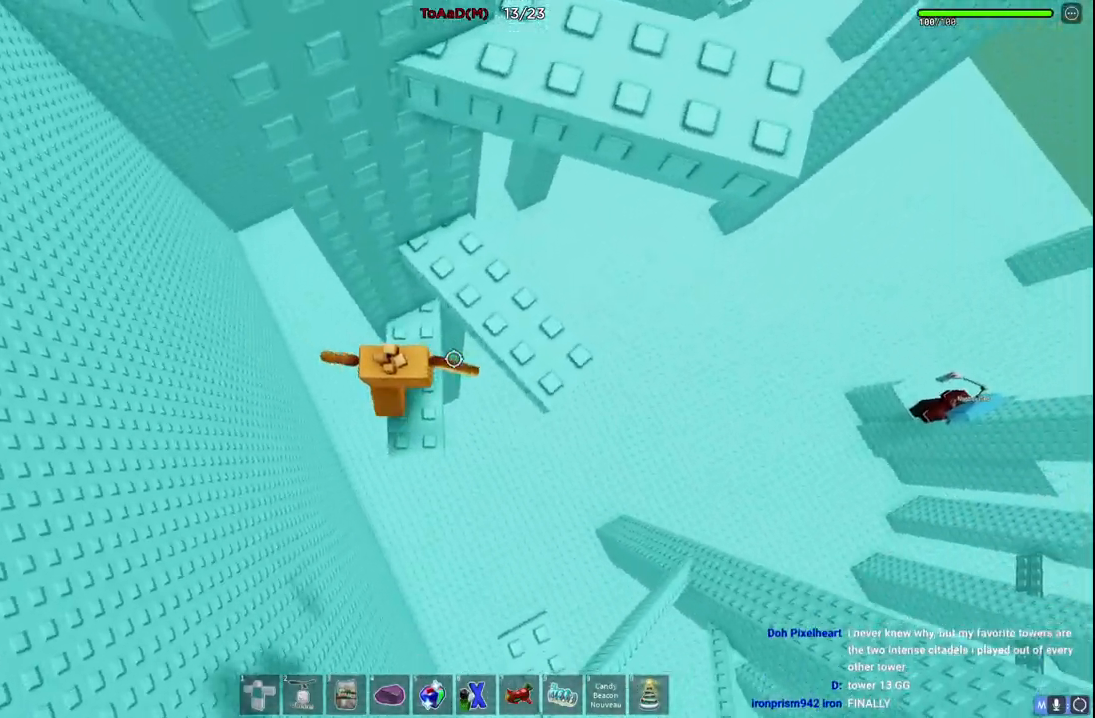
{"keys": ["d", "w"], "events": [[100, "d", "down"], [184, "space", "down"], [250, "d", "up"], [300, "space", "up"], [434, "d", "down"], [434, "w", "down"]]}
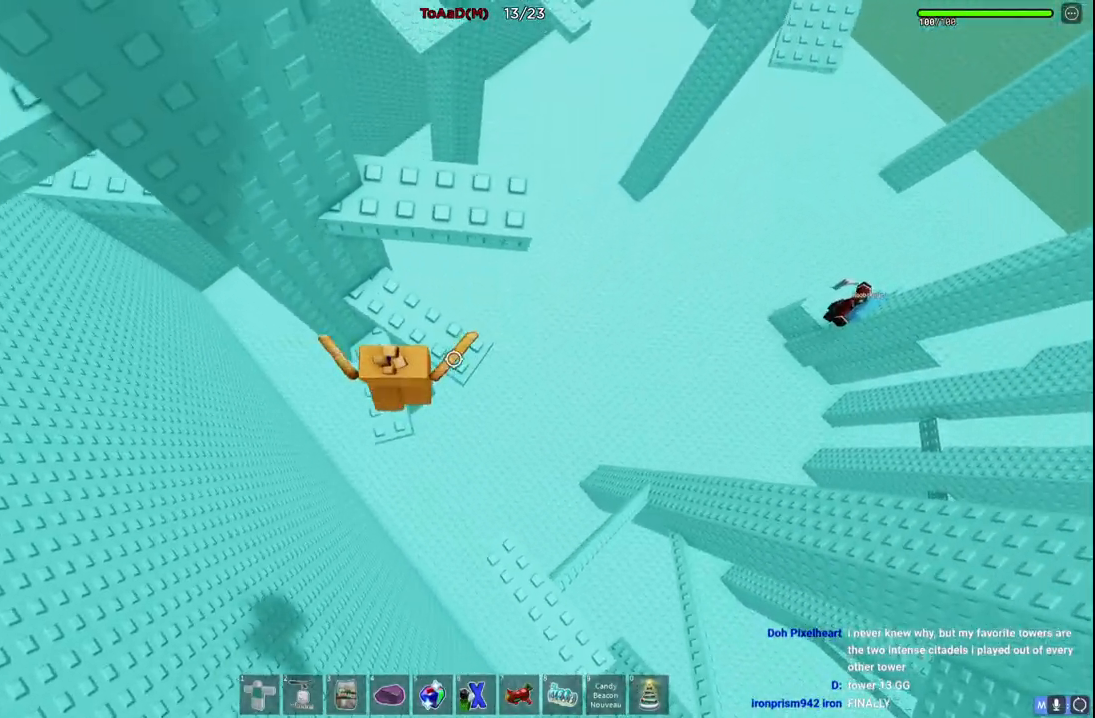
{"keys": ["d", "w"], "events": [[50, "d", "up"], [50, "w", "up"], [184, "space", "down"], [317, "w", "down"], [334, "d", "down"], [350, "space", "up"]]}
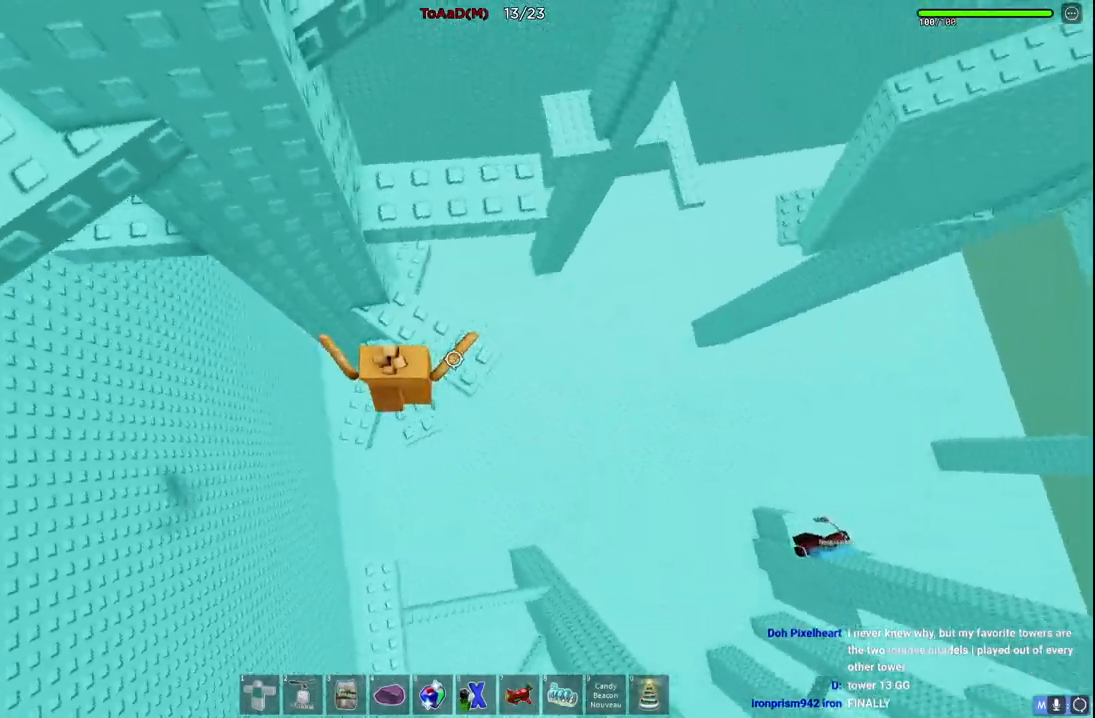
{"keys": [], "events": [[50, "d", "up"], [67, "w", "up"], [134, "d", "down"], [150, "space", "down"], [234, "w", "down"], [350, "space", "up"], [367, "d", "up"], [500, "w", "up"]]}
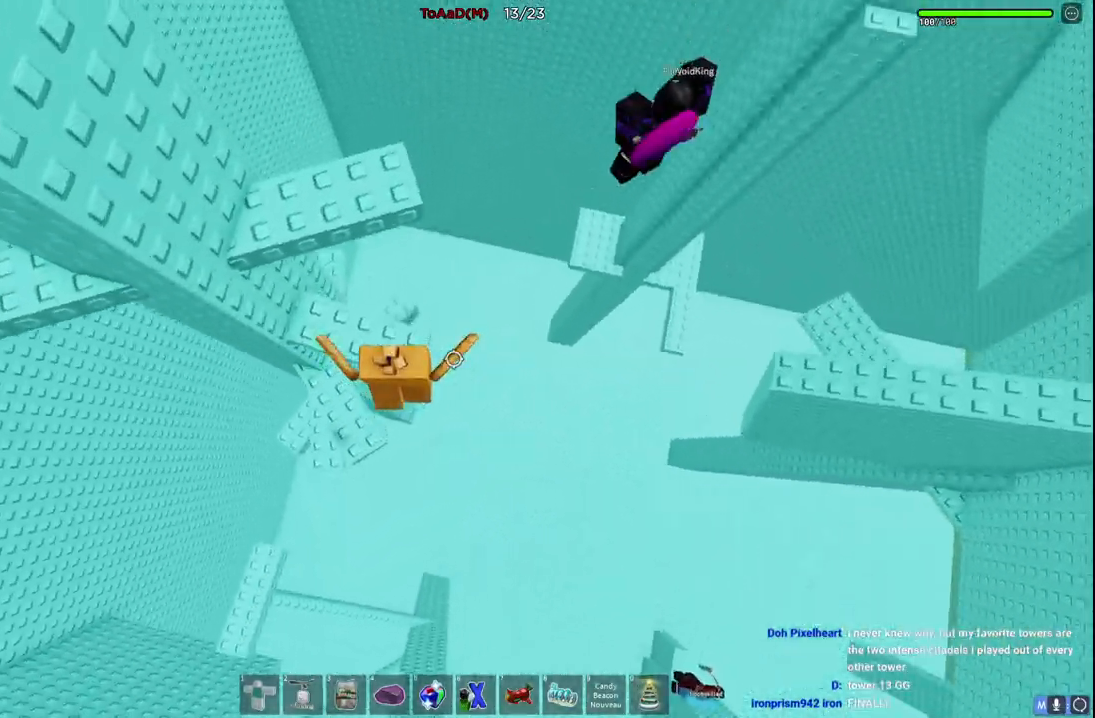
{"keys": ["d", "w"], "events": [[100, "space", "down"], [200, "w", "down"], [317, "space", "up"], [484, "d", "down"]]}
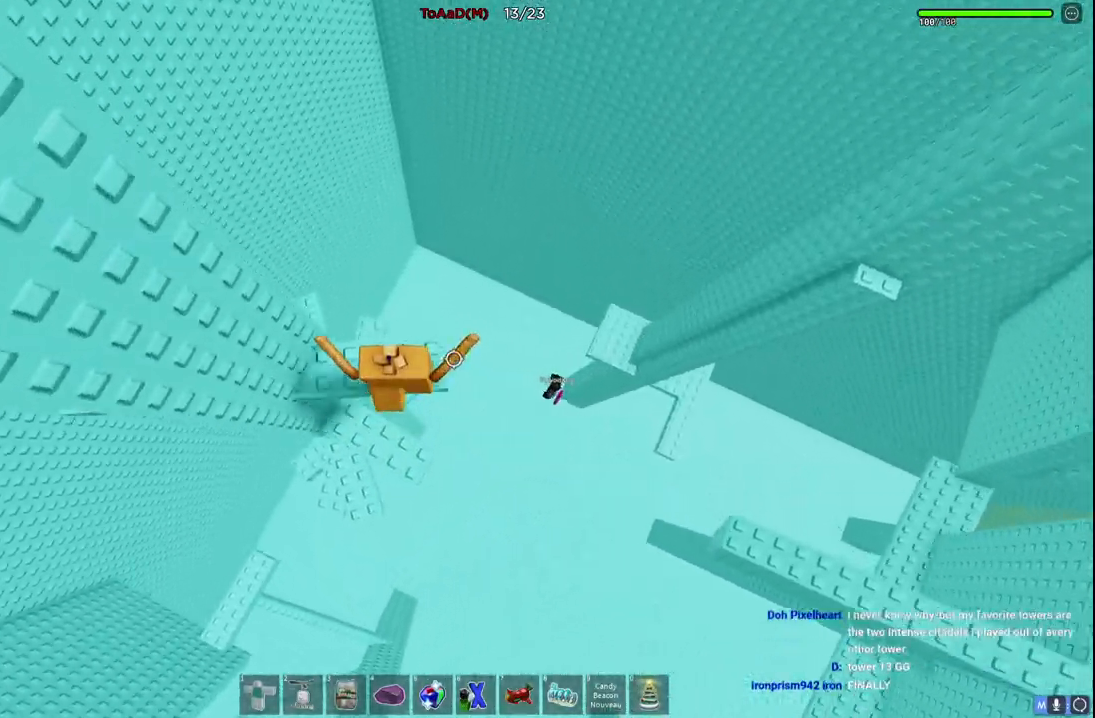
{"keys": ["d", "space", "w"], "events": [[67, "d", "up"], [67, "w", "up"], [100, "d", "down"], [134, "w", "down"], [234, "space", "down"]]}
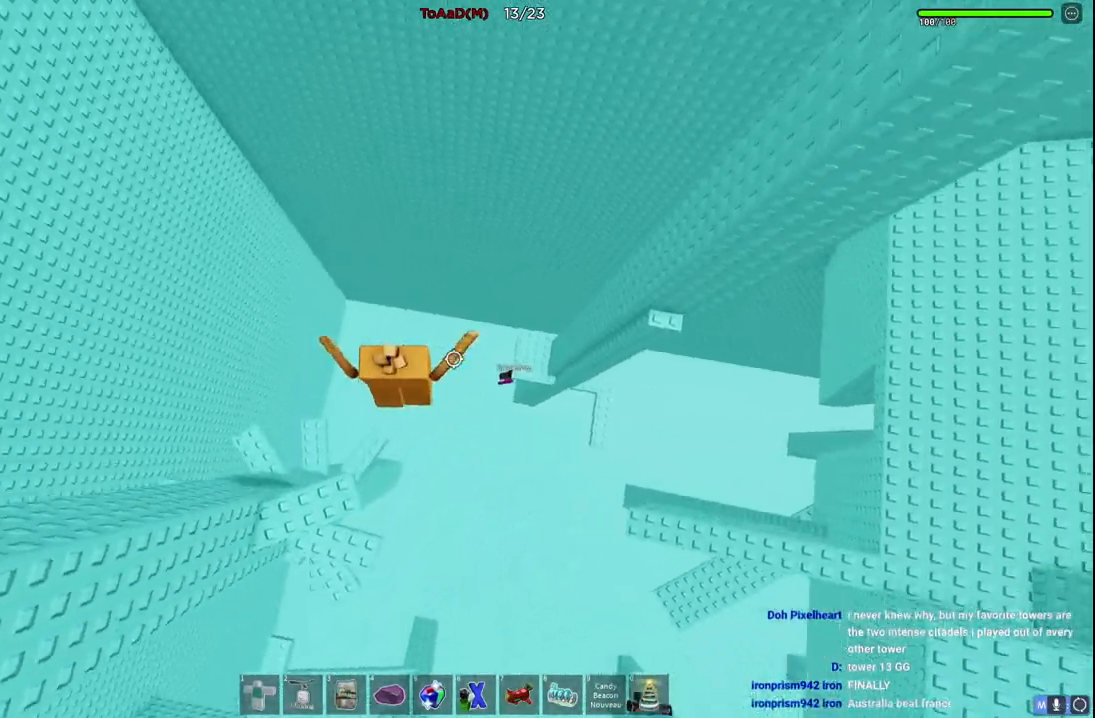
{"keys": ["d", "w"], "events": [[34, "space", "up"]]}
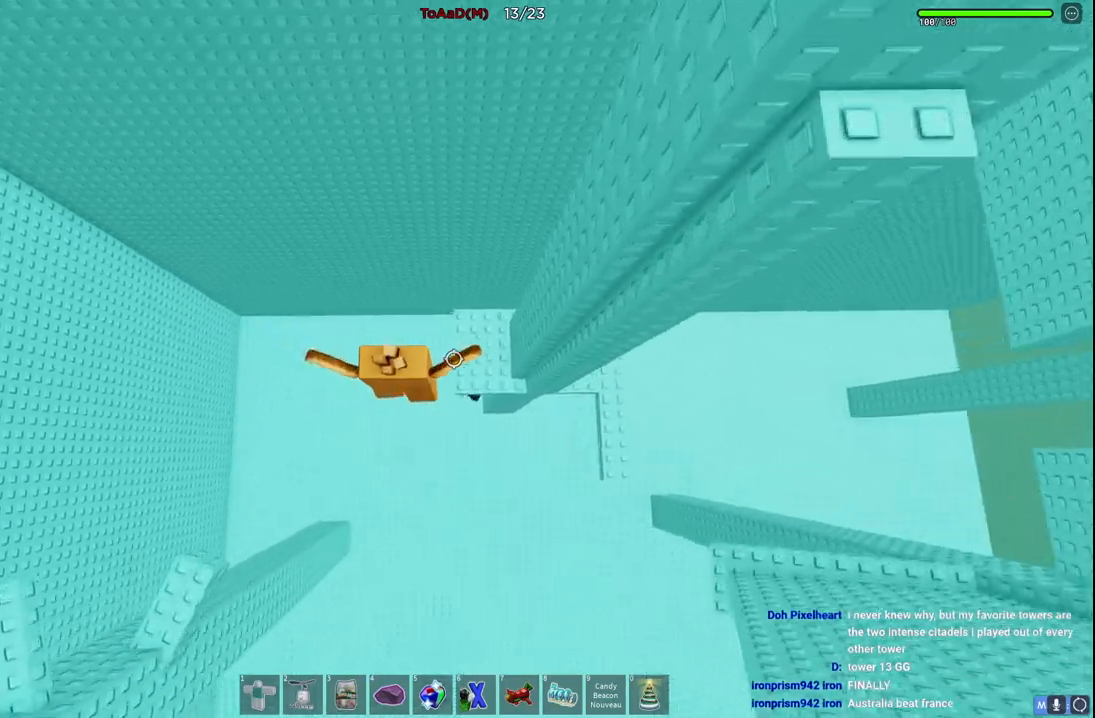
{"keys": ["d"], "events": [[250, "w", "up"], [350, "space", "down"], [500, "space", "up"]]}
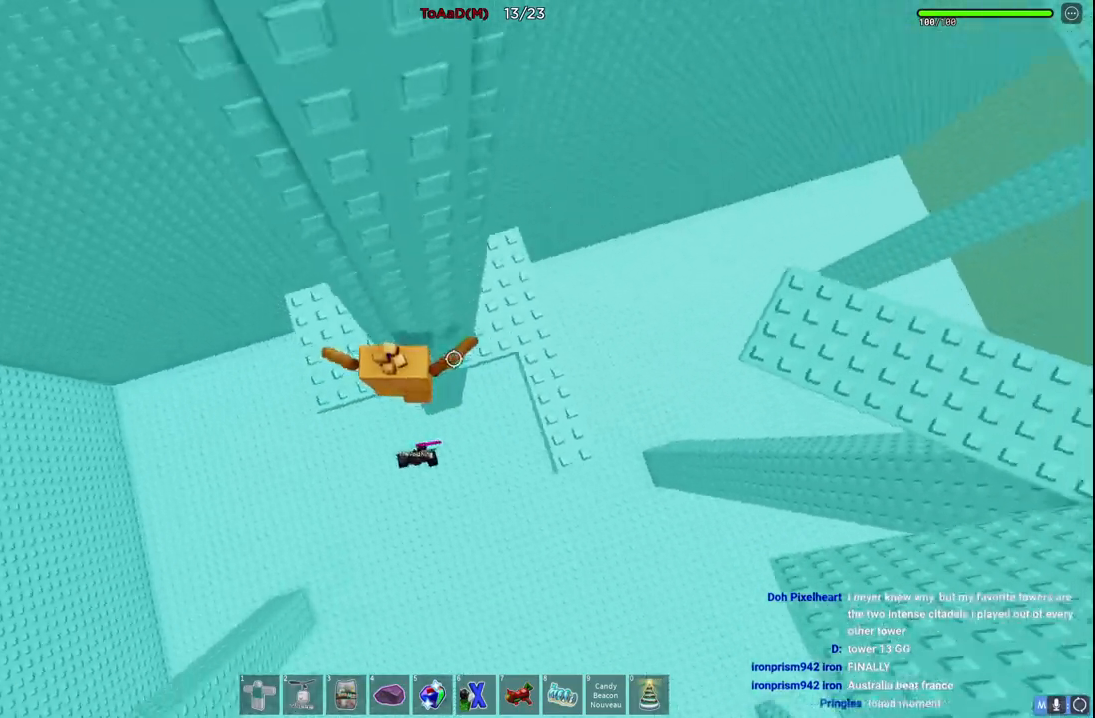
{"keys": ["d"], "events": [[50, "w", "down"], [484, "w", "up"]]}
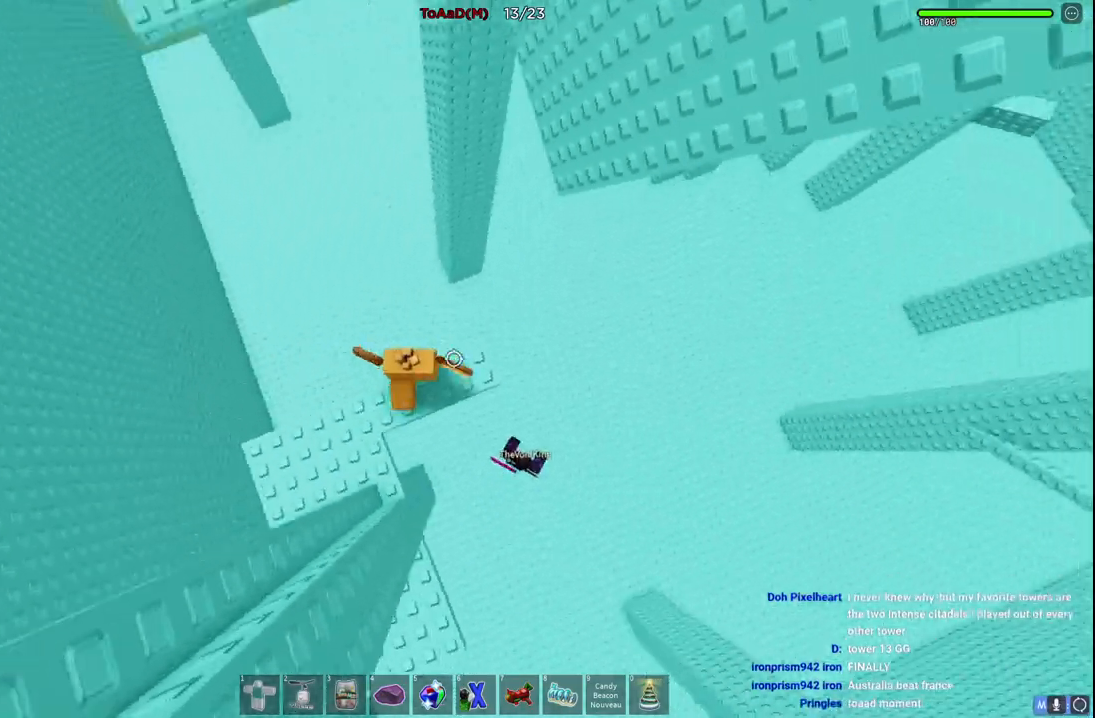
{"keys": [], "events": [[17, "d", "up"]]}
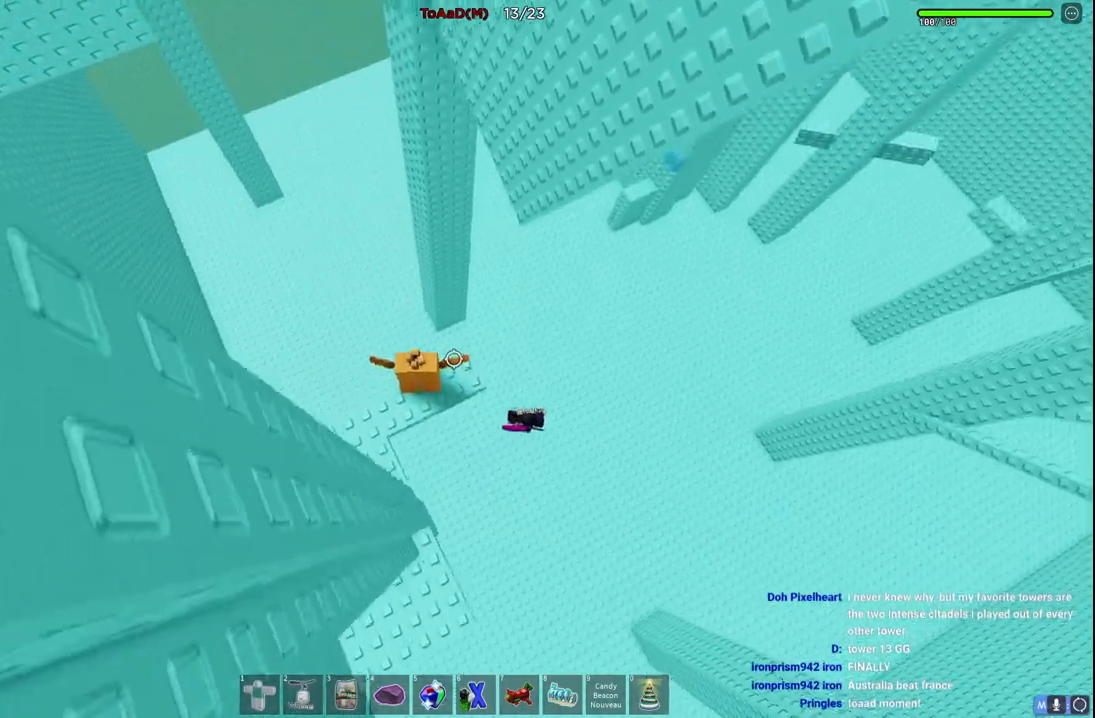
{"keys": ["w"], "events": [[434, "w", "down"]]}
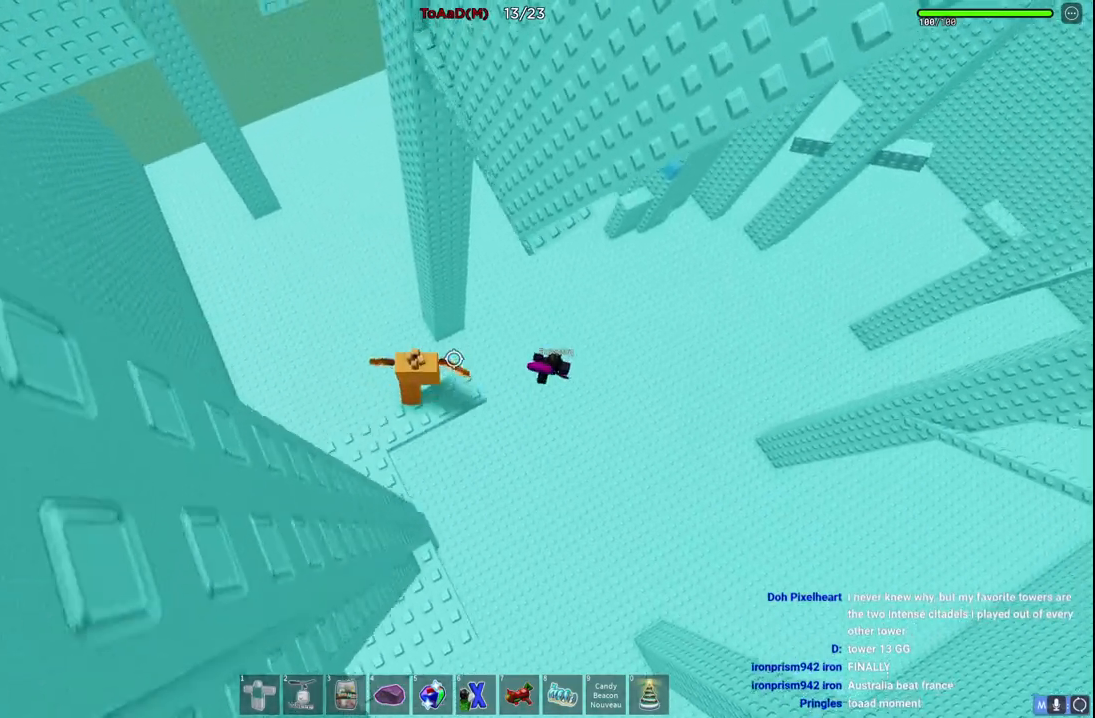
{"keys": [], "events": [[17, "space", "down"], [200, "space", "up"], [384, "a", "down"], [484, "a", "up"], [484, "w", "up"]]}
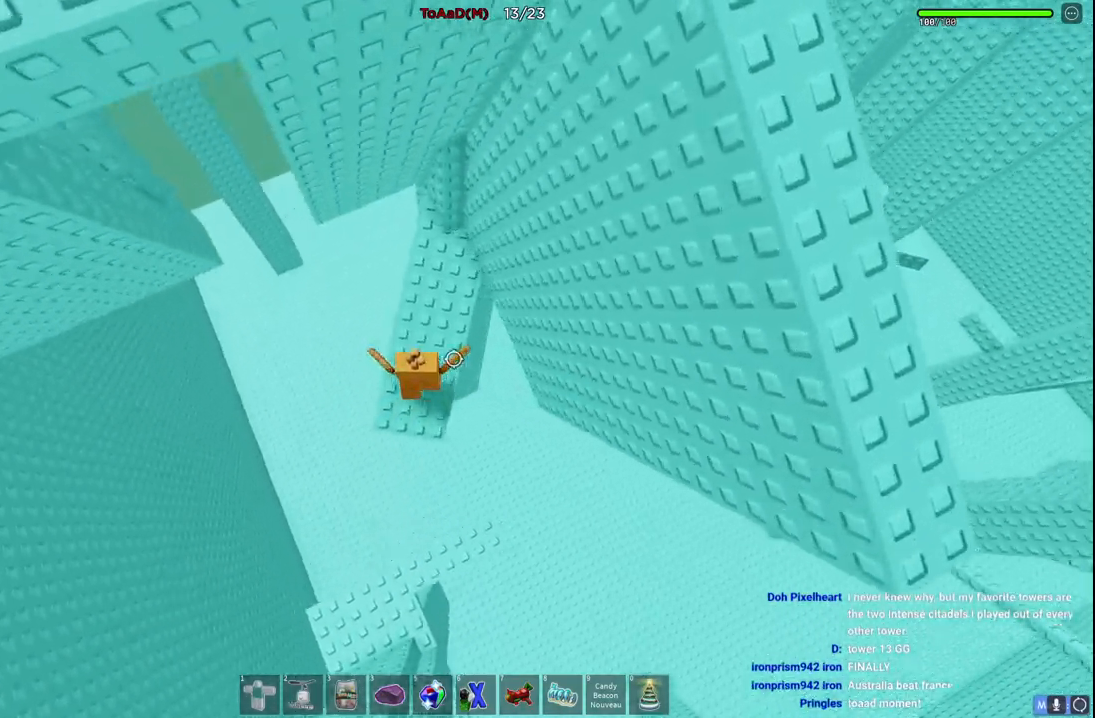
{"keys": [], "events": []}
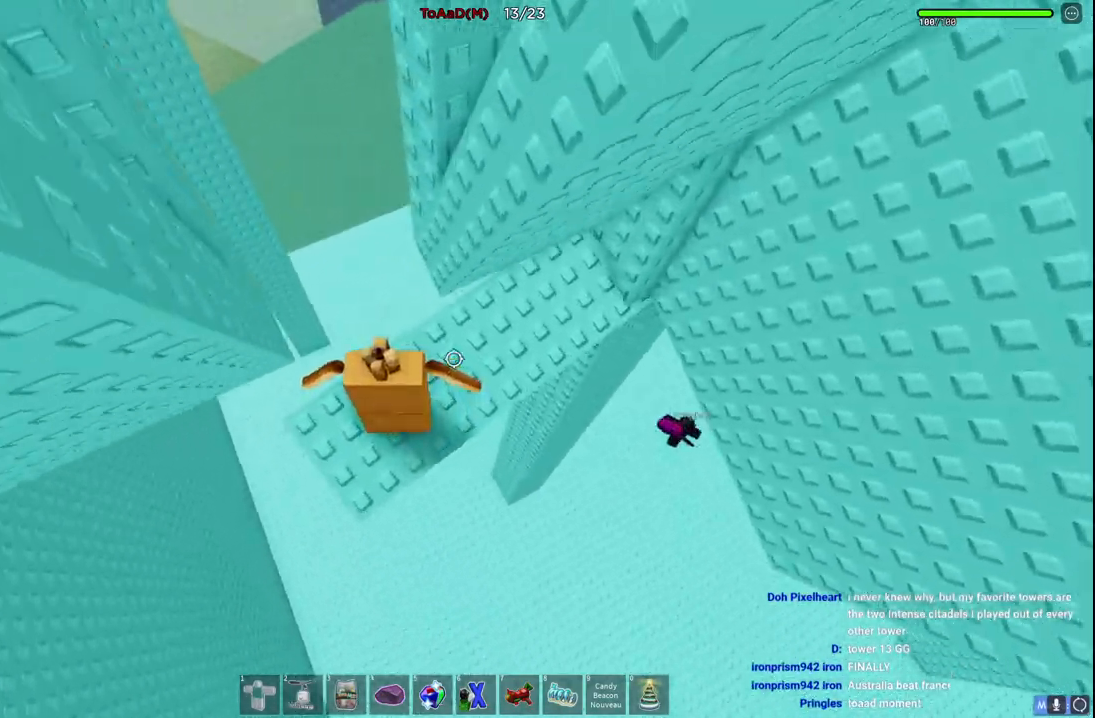
{"keys": [], "events": [[117, "s", "down"], [150, "s", "up"]]}
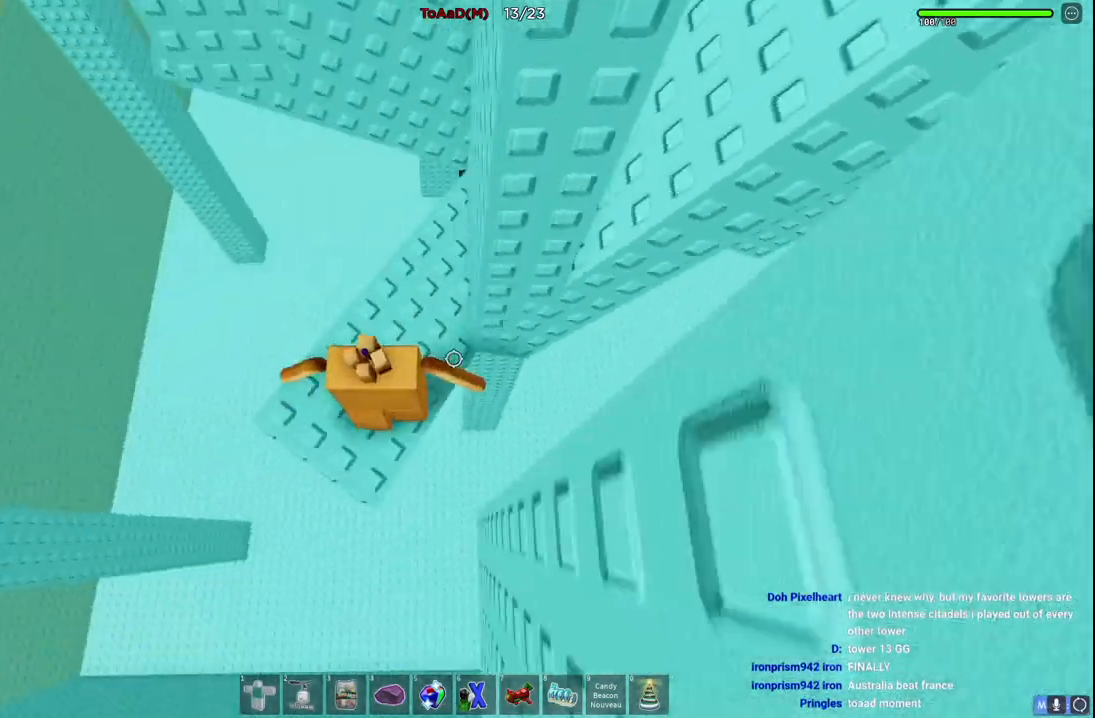
{"keys": ["a"], "events": [[450, "a", "down"]]}
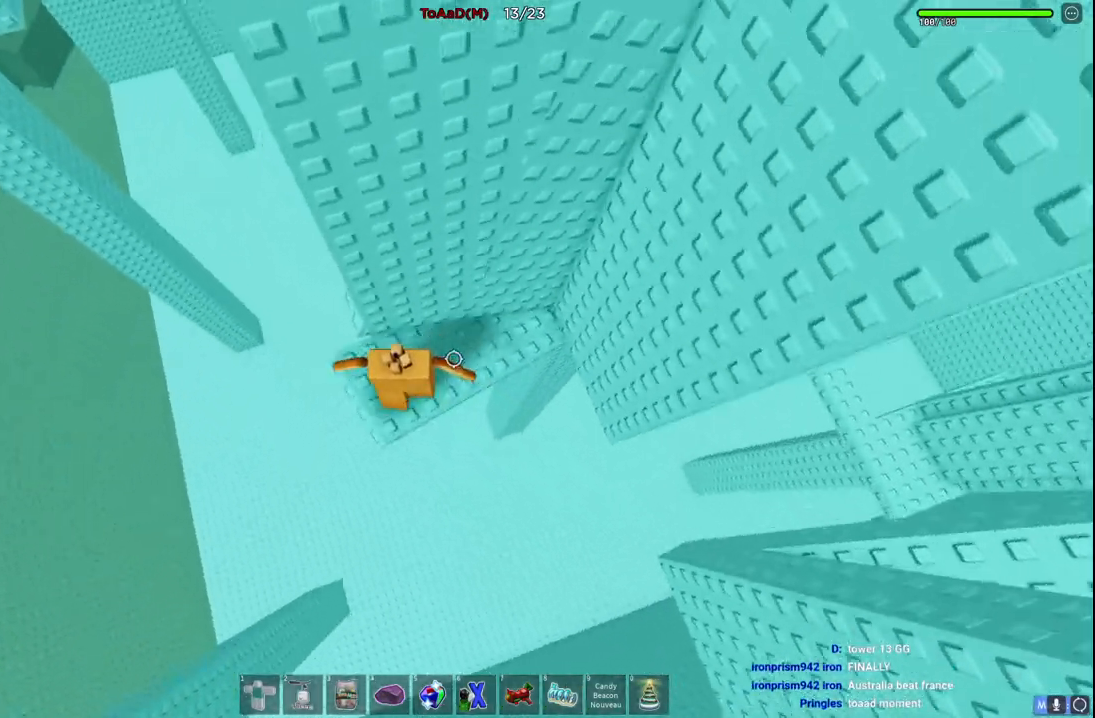
{"keys": ["a", "w"], "events": [[117, "space", "down"], [200, "w", "down"], [284, "space", "up"]]}
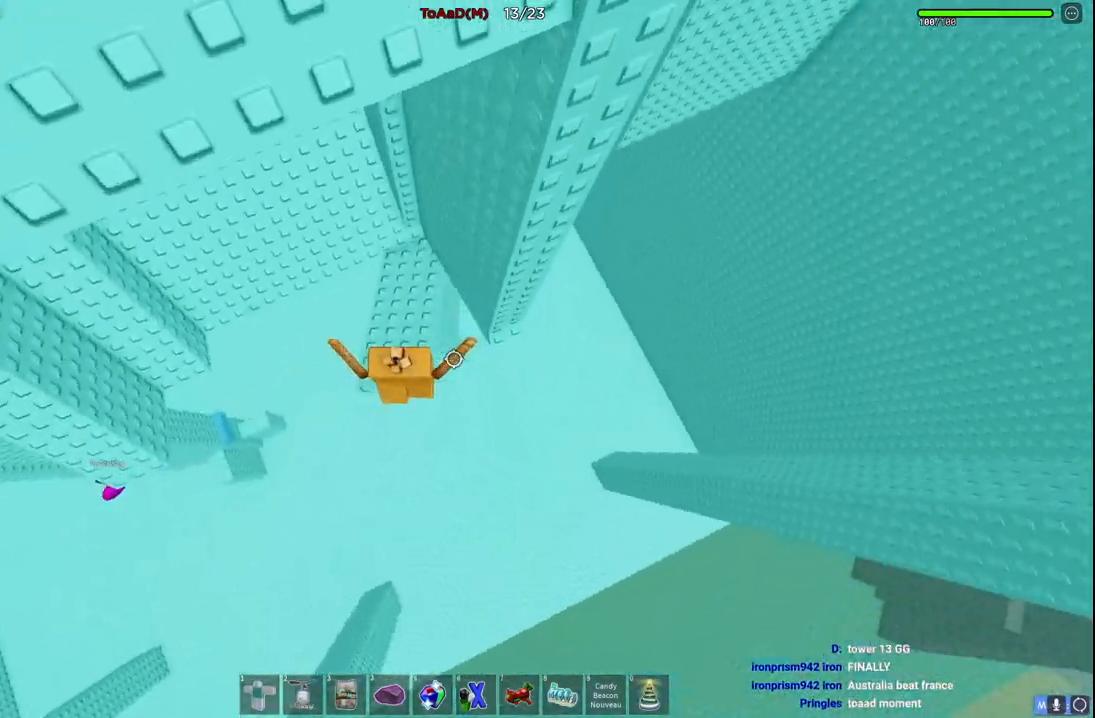
{"keys": ["a", "w"], "events": [[334, "space", "down"], [500, "space", "up"]]}
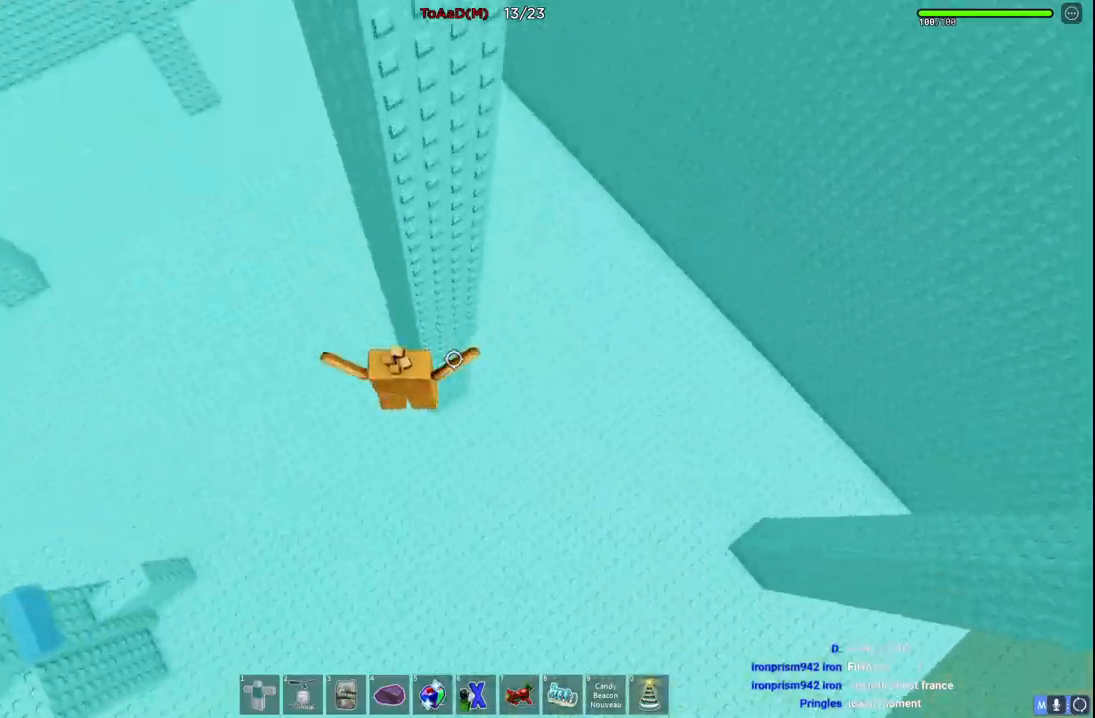
{"keys": ["a", "w"], "events": [[117, "a", "up"], [150, "d", "down"], [350, "d", "up"], [450, "a", "down"]]}
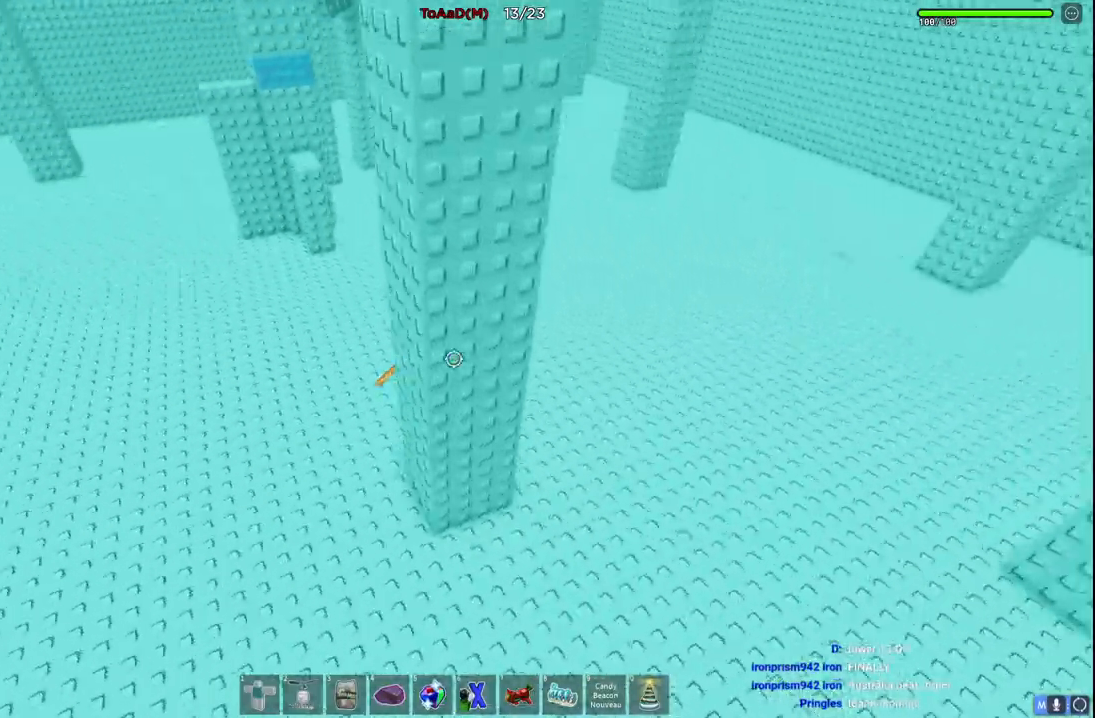
{"keys": ["a", "w"], "events": []}
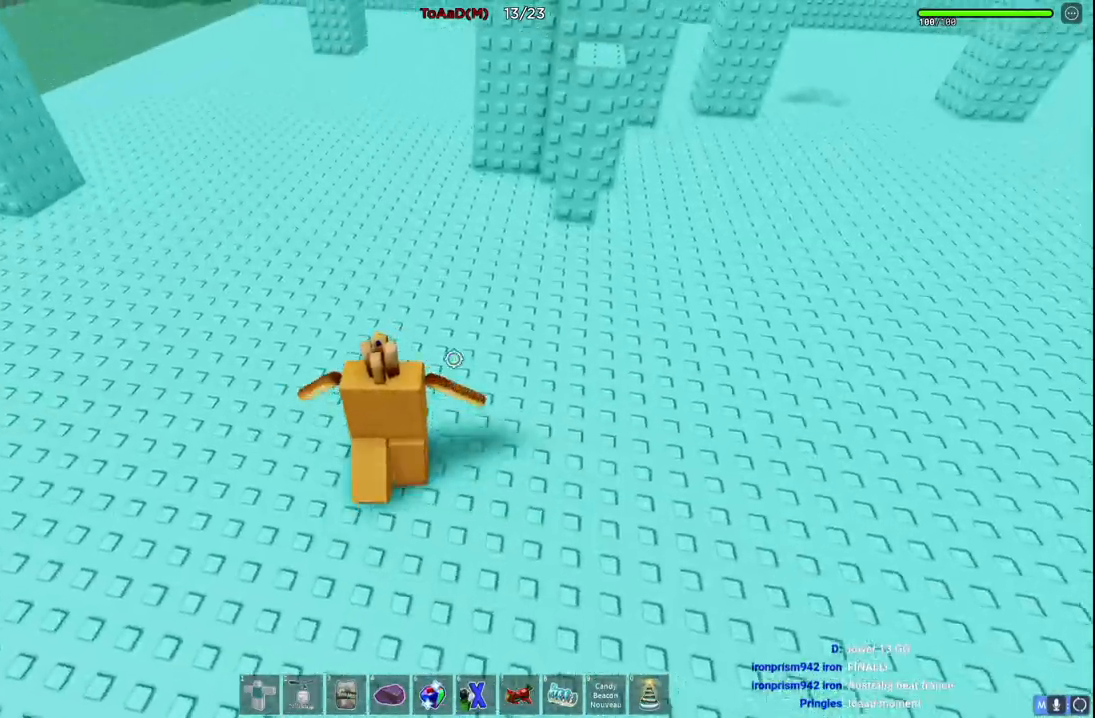
{"keys": ["w"], "events": [[84, "a", "up"], [334, "a", "down"], [417, "a", "up"]]}
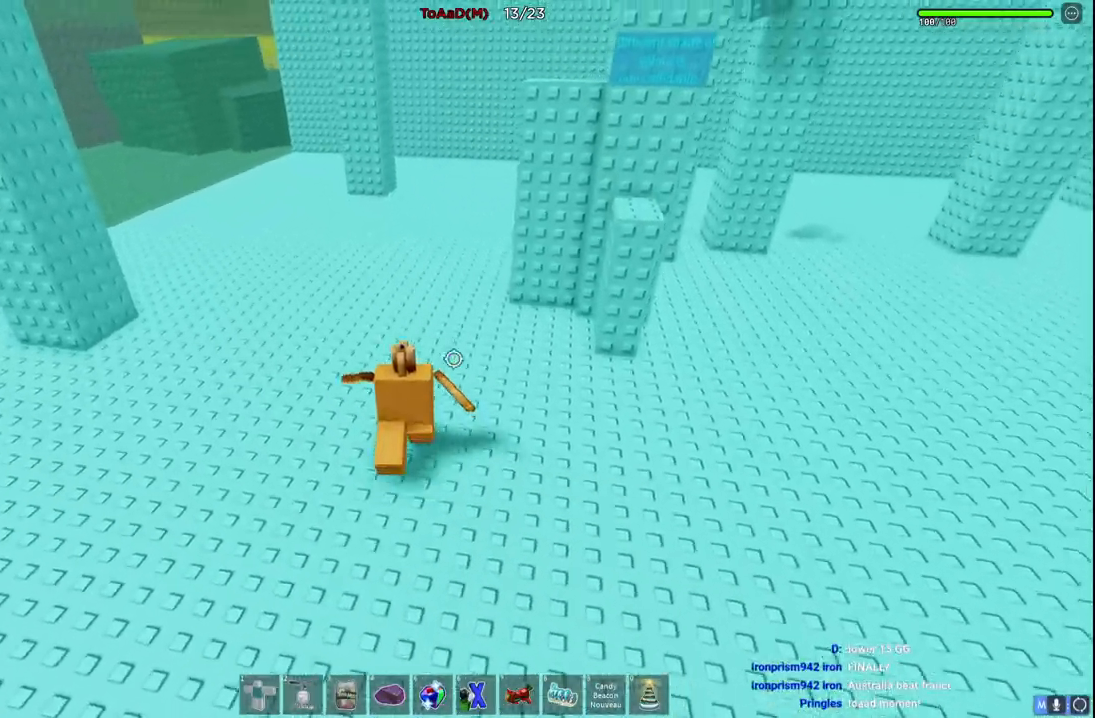
{"keys": ["d", "w"], "events": [[267, "d", "down"]]}
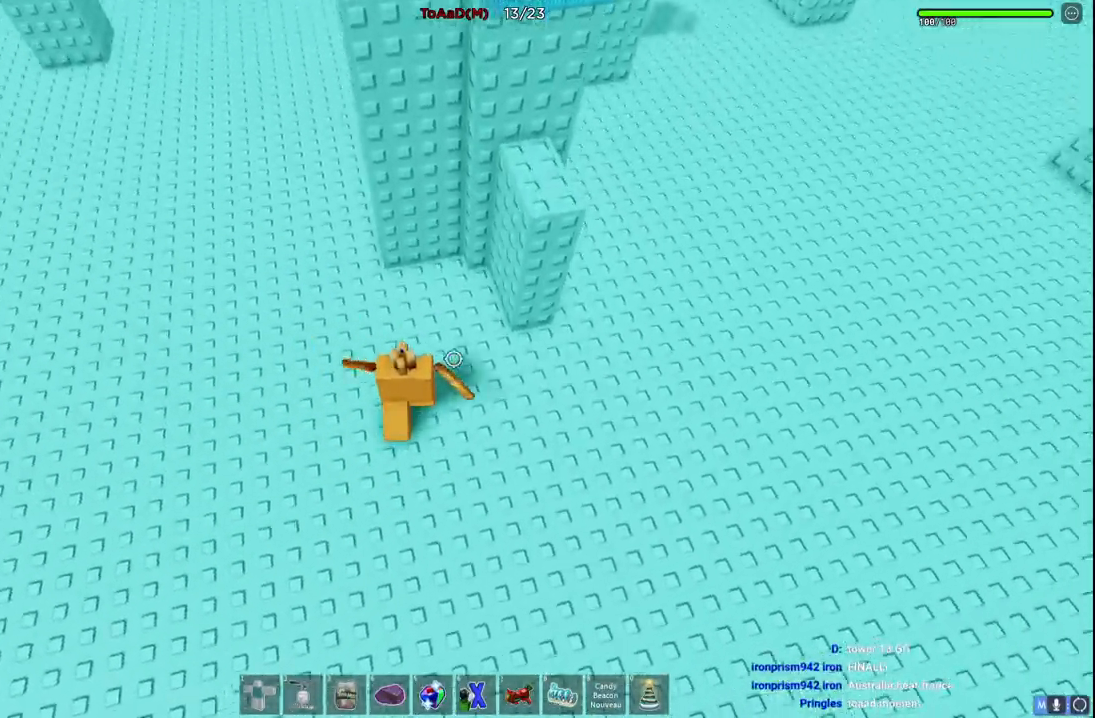
{"keys": ["a", "space", "w"], "events": [[34, "space", "down"], [234, "space", "up"], [267, "d", "up"], [334, "space", "down"], [350, "a", "down"]]}
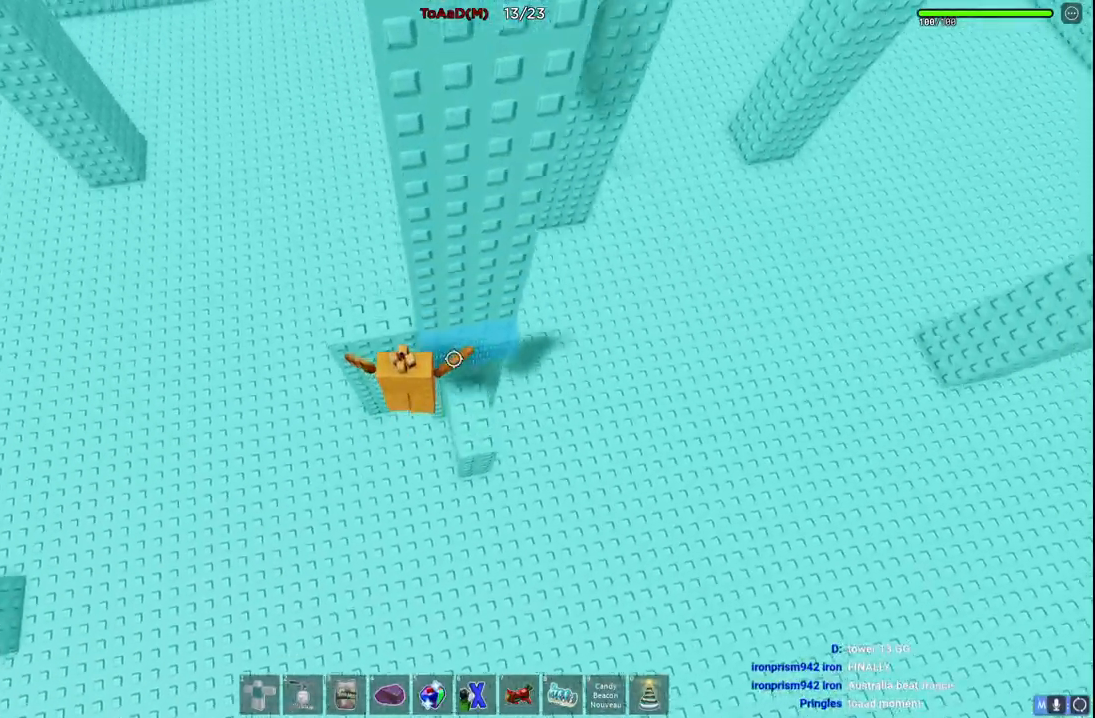
{"keys": ["a", "space"], "events": [[67, "space", "up"], [184, "a", "up"], [267, "a", "down"], [384, "w", "up"], [400, "space", "down"]]}